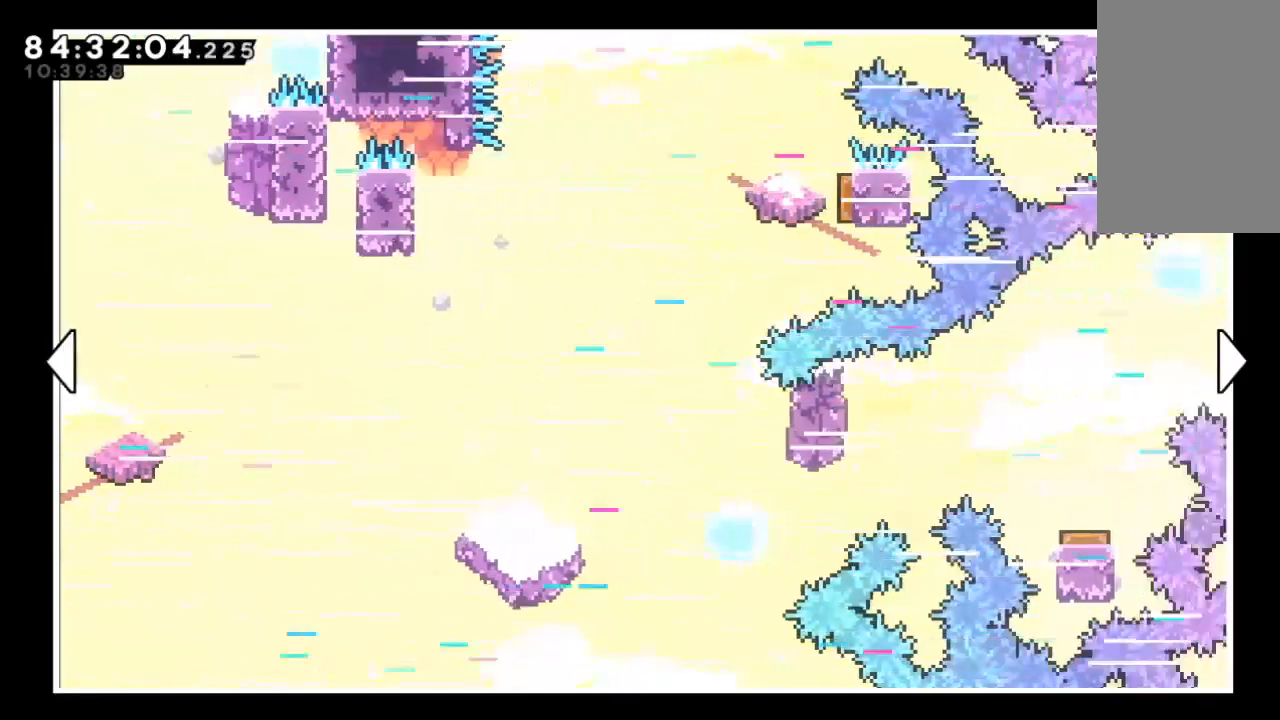
Gameplay with keyboard; each line is a JSON object with the keys held at the frame after it. "events" lists presses ("down") and releases ("up") of "c", "d", "down", "left", "right", "s", "up", "x" and "z" between this image and that frame as [ms after this image, input, new state], when the widget could be followed in between. No other keys are recorded. Mouse input is not recorded.
{"keys": ["right"], "events": [[33, "right", "up"], [400, "right", "down"]]}
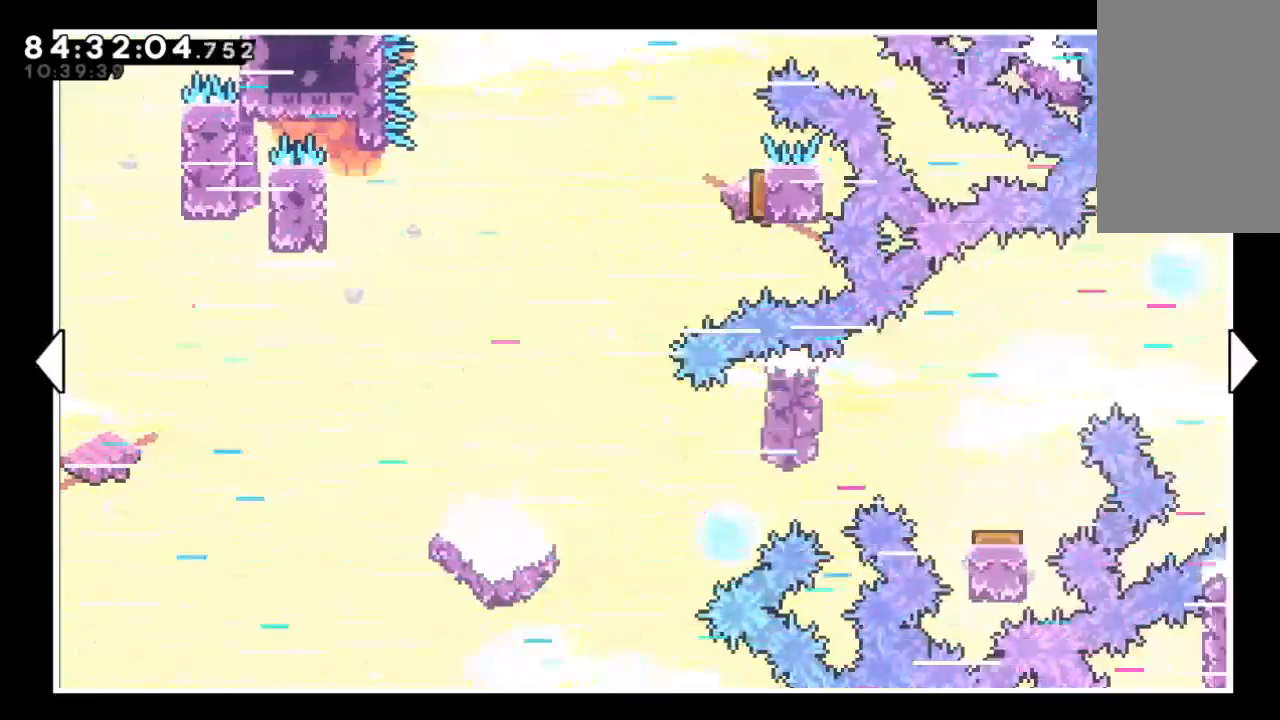
{"keys": [], "events": [[100, "right", "up"]]}
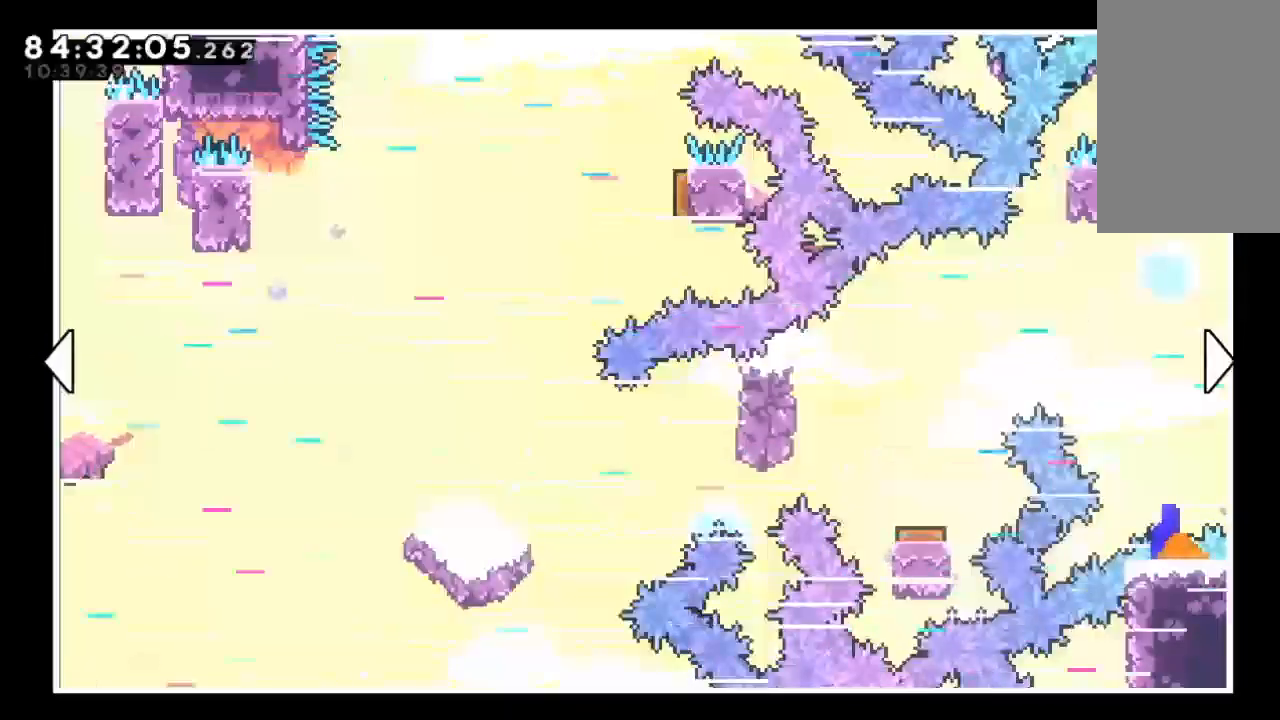
{"keys": ["left"], "events": [[167, "left", "down"]]}
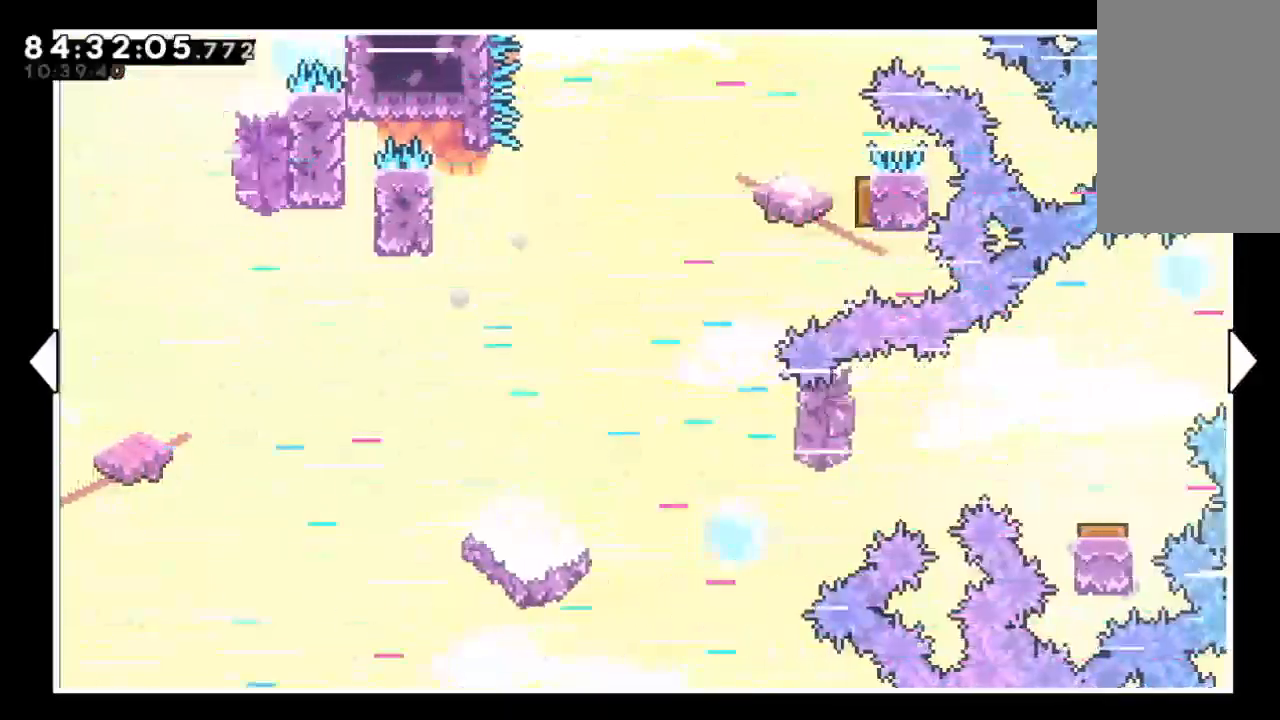
{"keys": ["left"], "events": []}
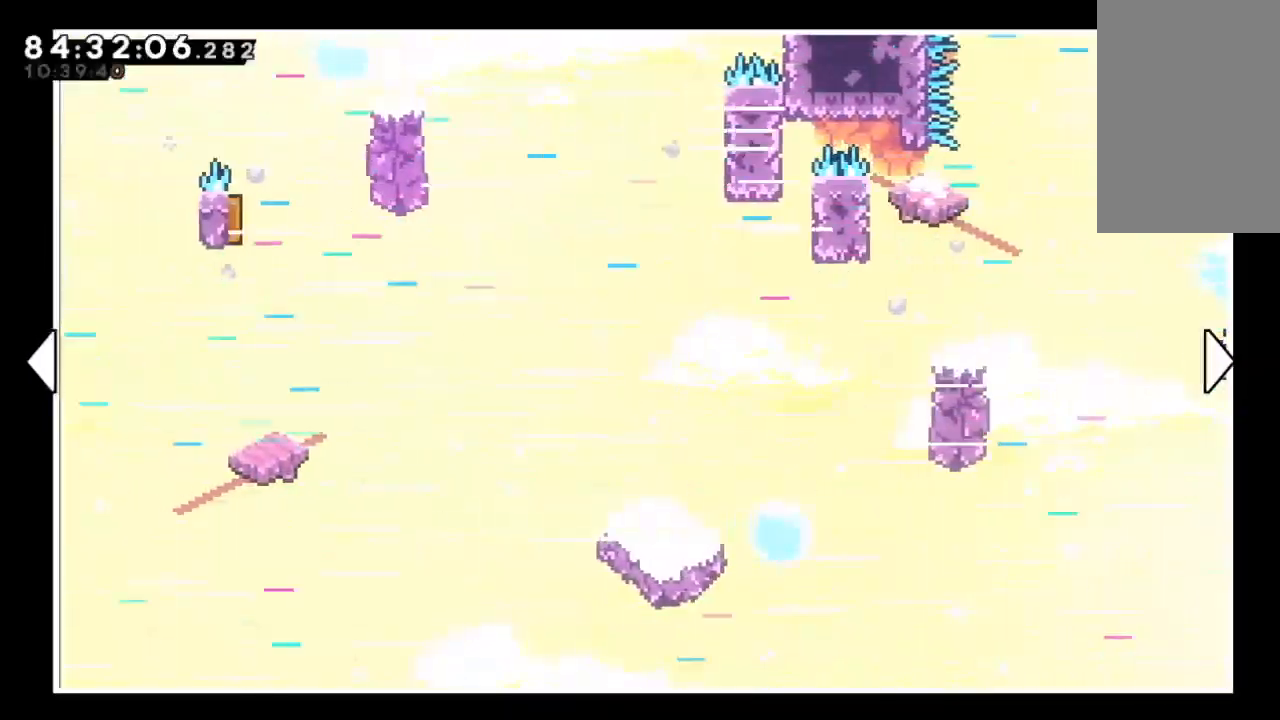
{"keys": ["right"], "events": [[100, "left", "up"], [267, "right", "down"]]}
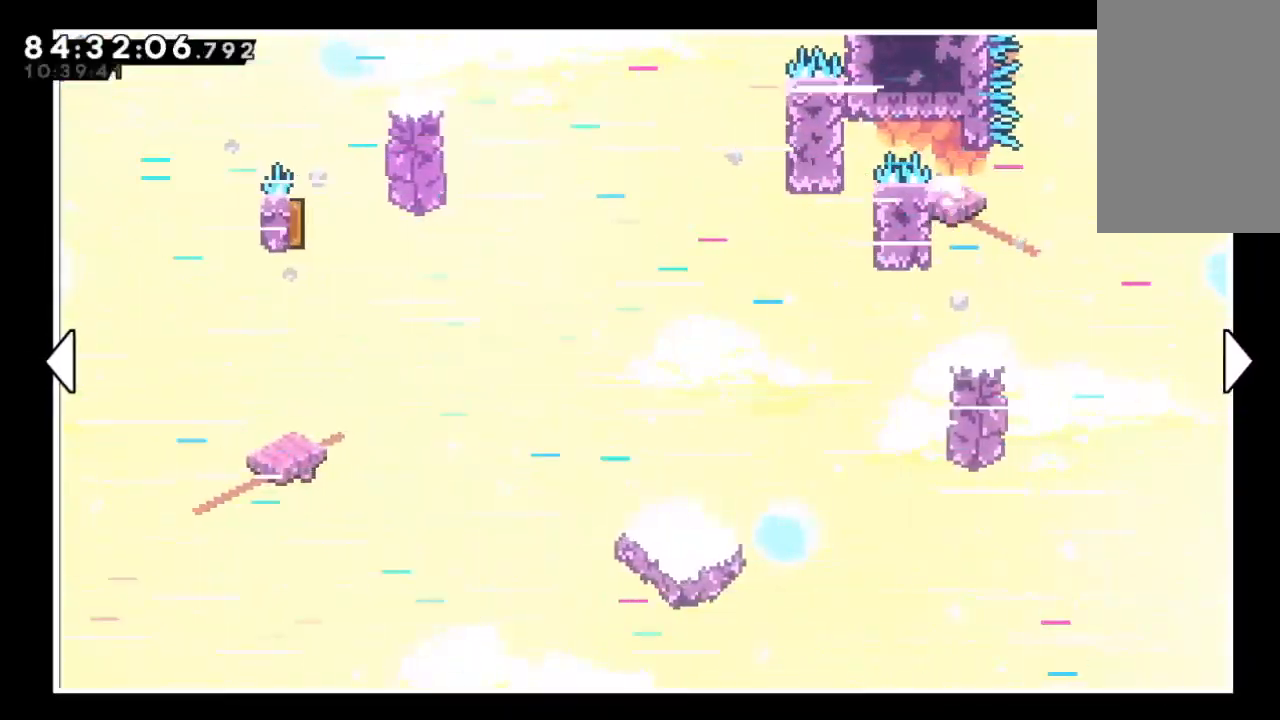
{"keys": ["right"], "events": []}
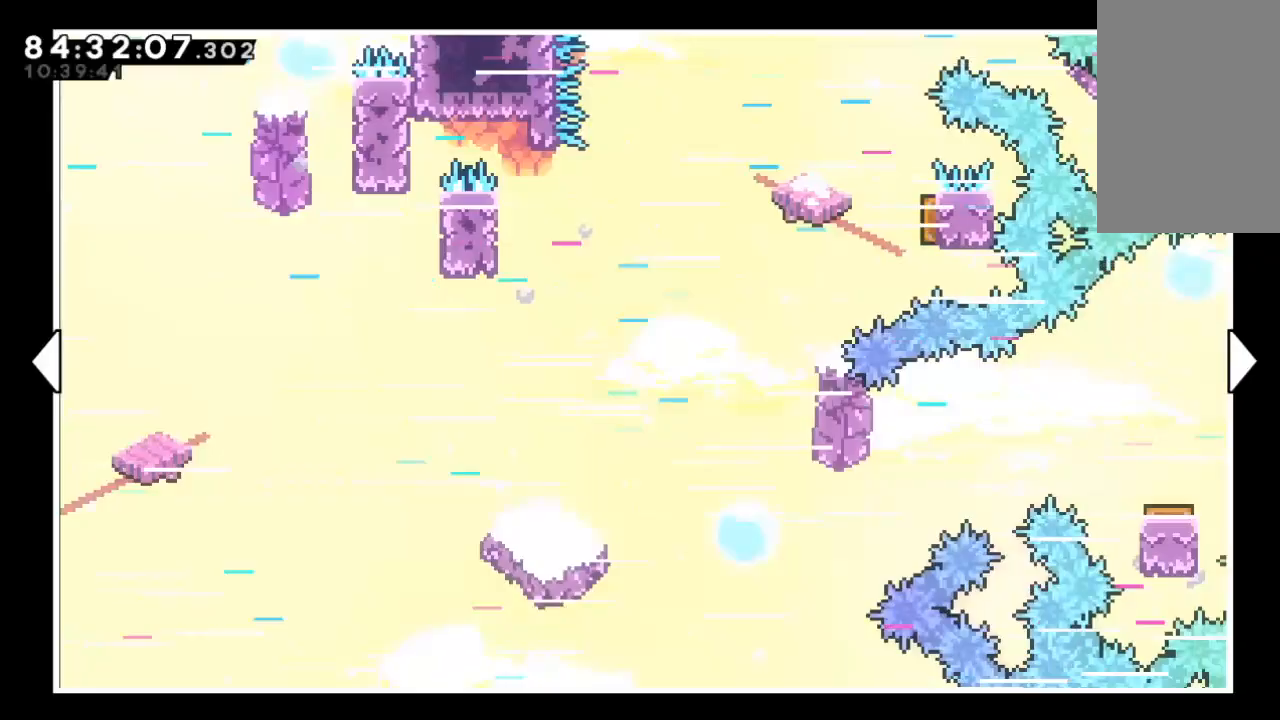
{"keys": [], "events": [[400, "right", "up"]]}
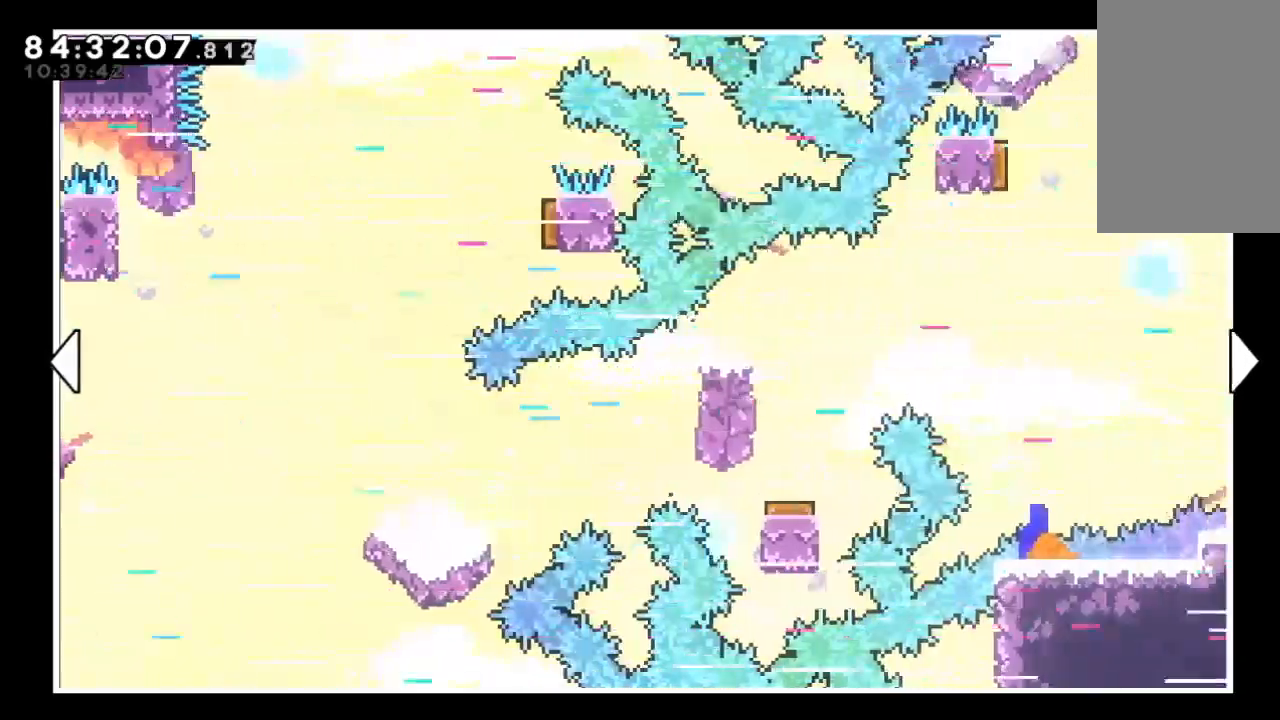
{"keys": [], "events": []}
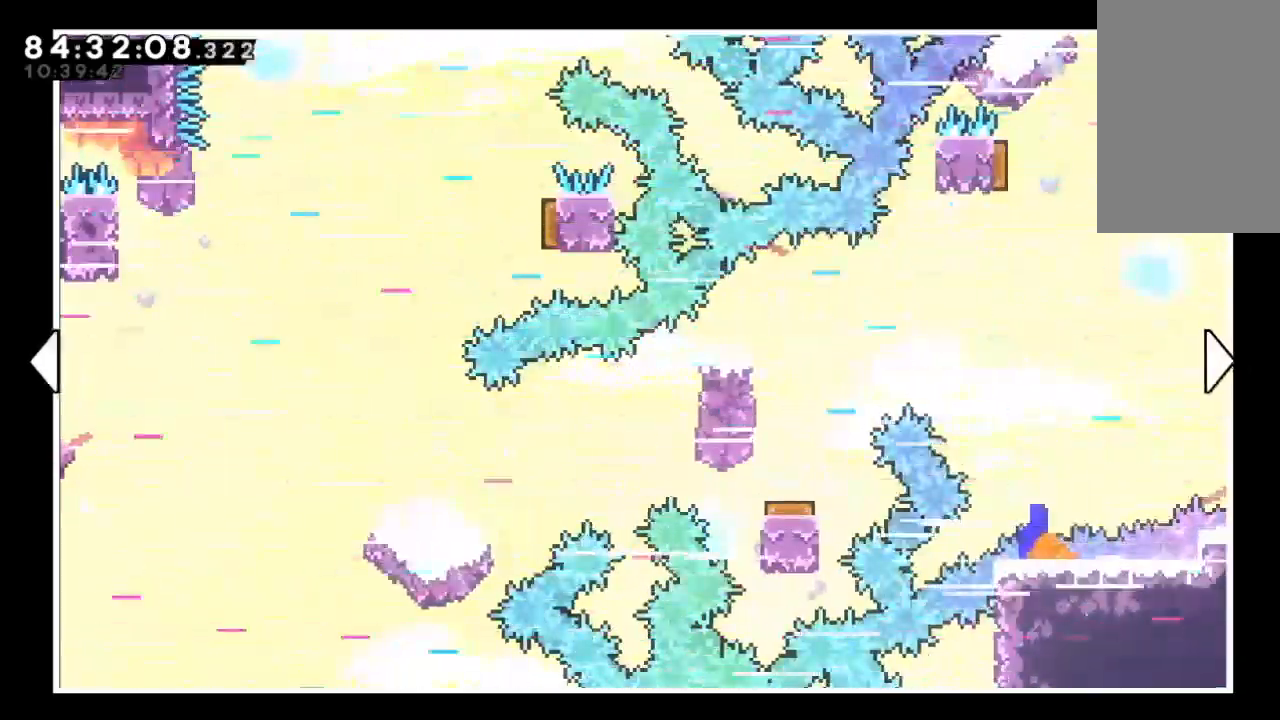
{"keys": [], "events": [[200, "left", "down"], [500, "left", "up"]]}
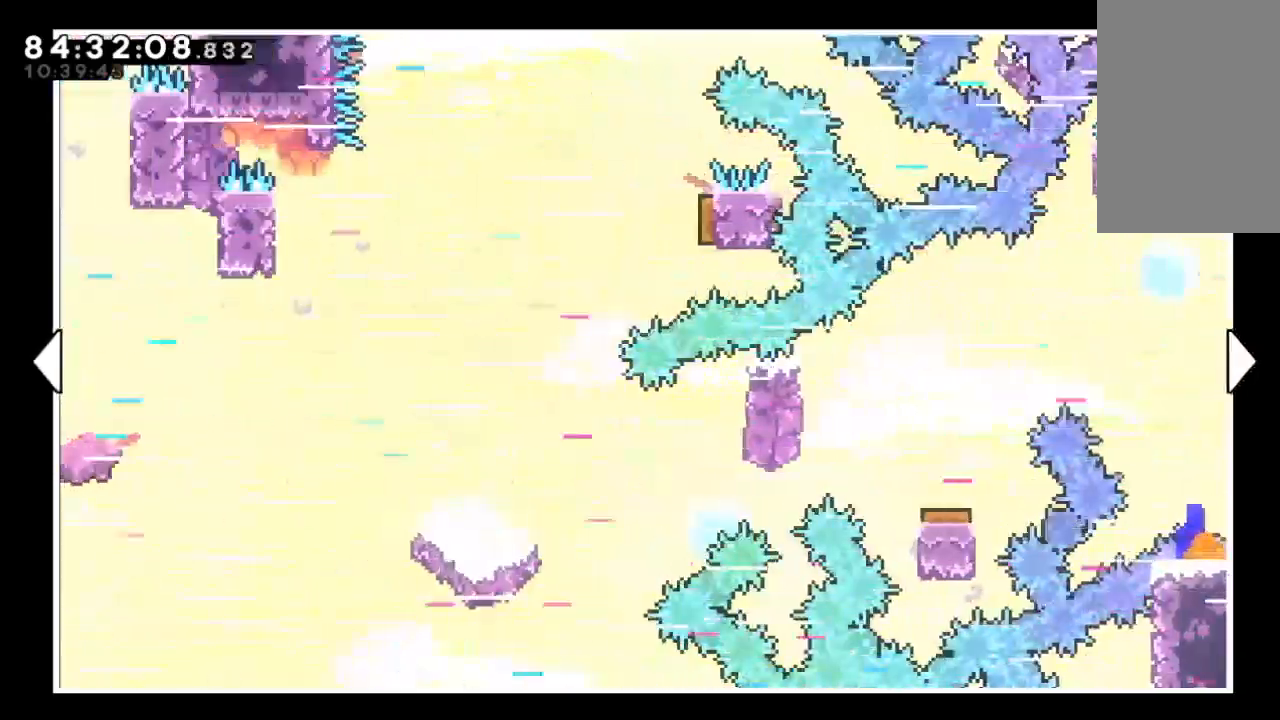
{"keys": [], "events": []}
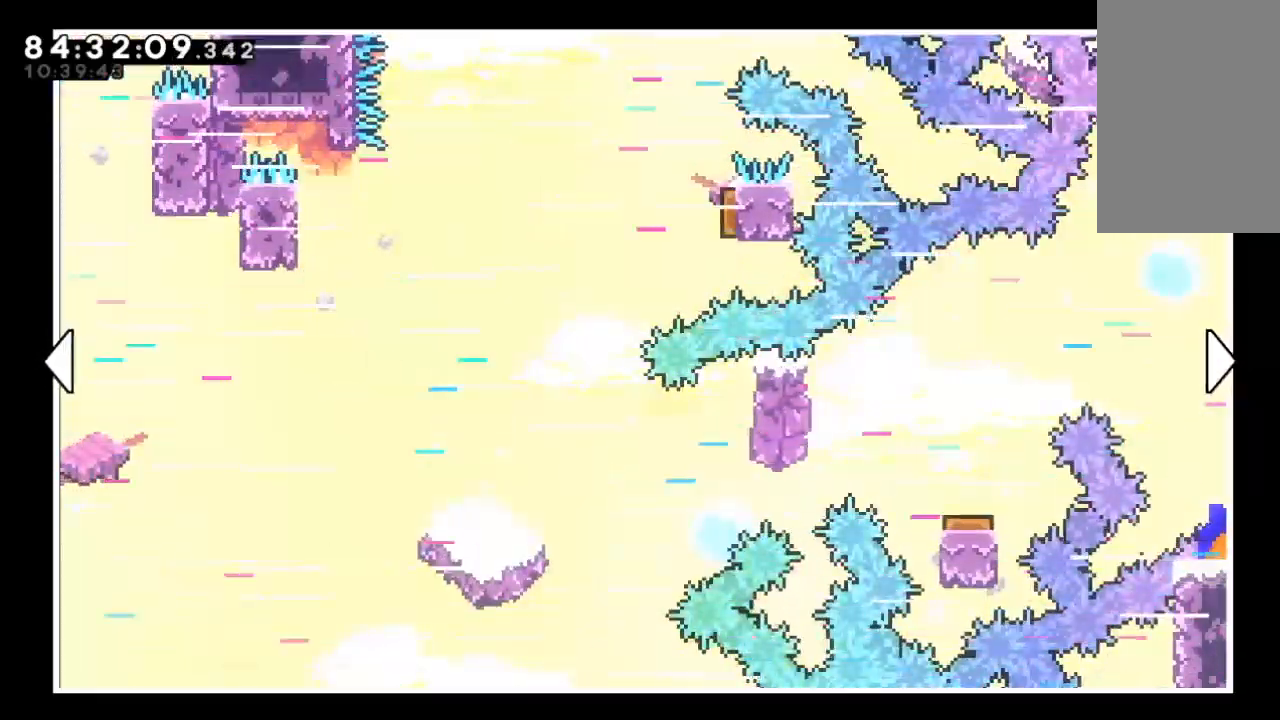
{"keys": ["right"], "events": [[500, "right", "down"]]}
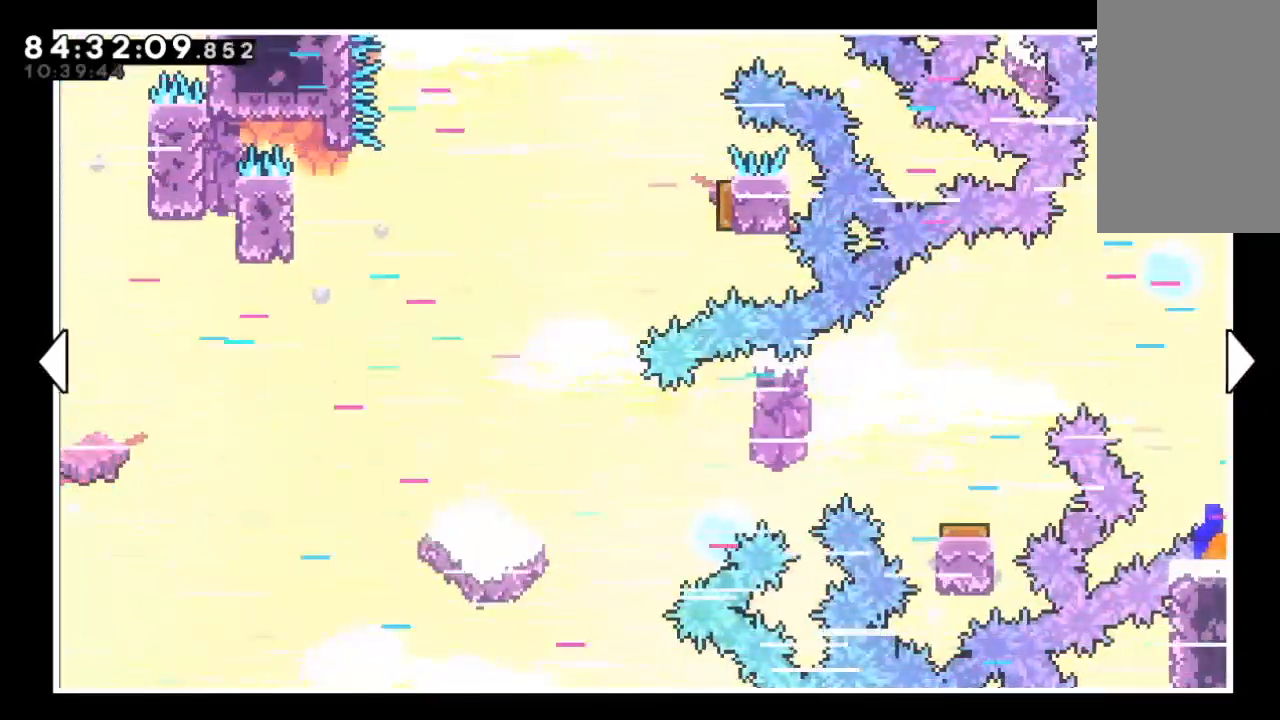
{"keys": [], "events": [[233, "right", "up"]]}
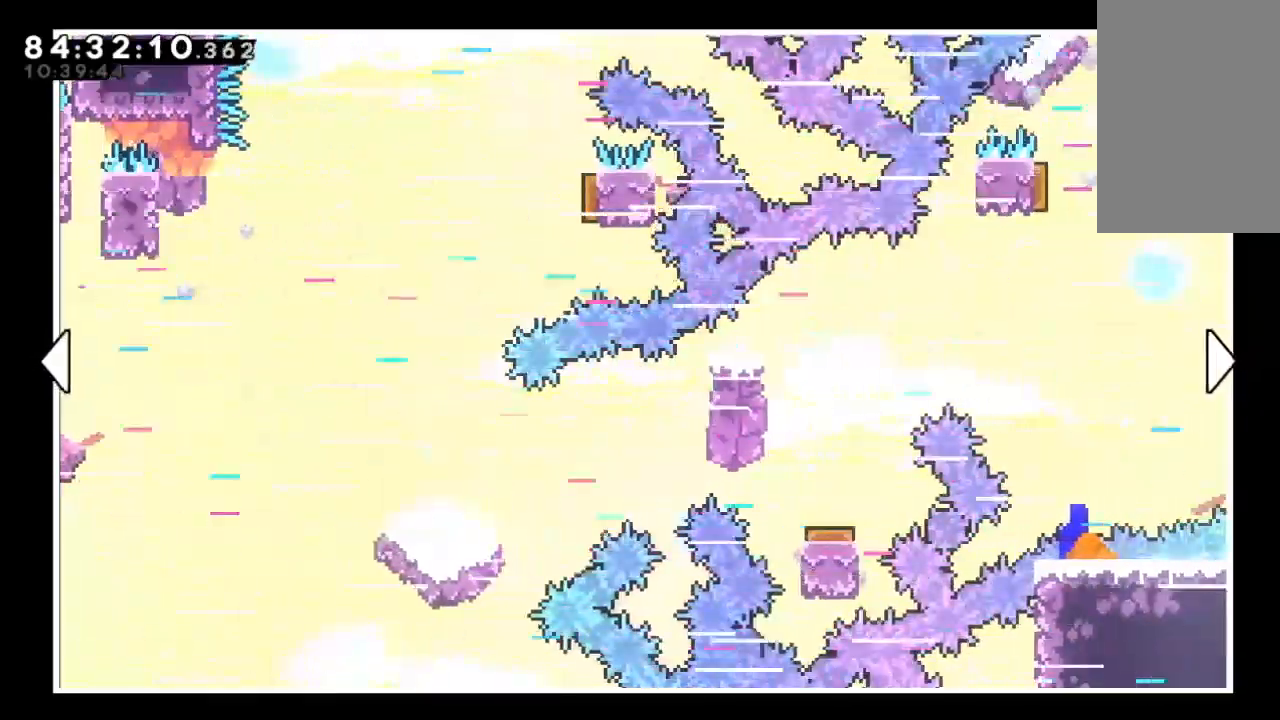
{"keys": ["right"], "events": [[233, "right", "down"]]}
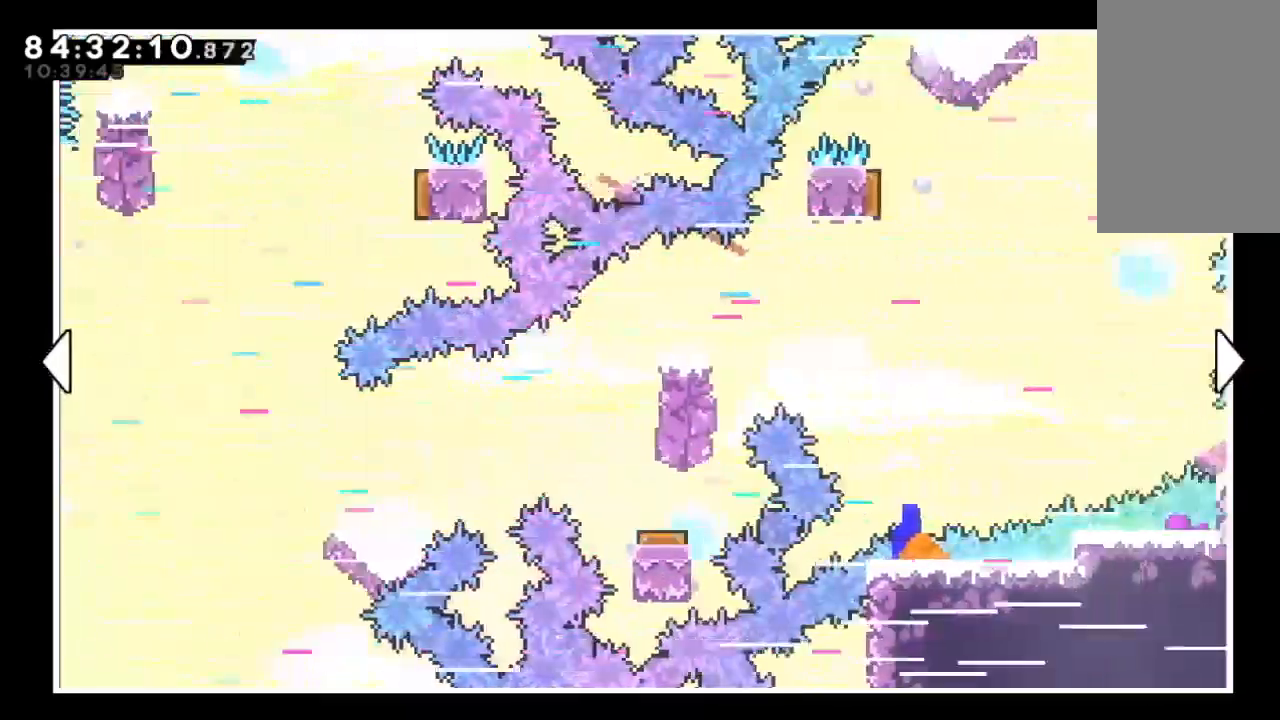
{"keys": [], "events": [[333, "right", "up"]]}
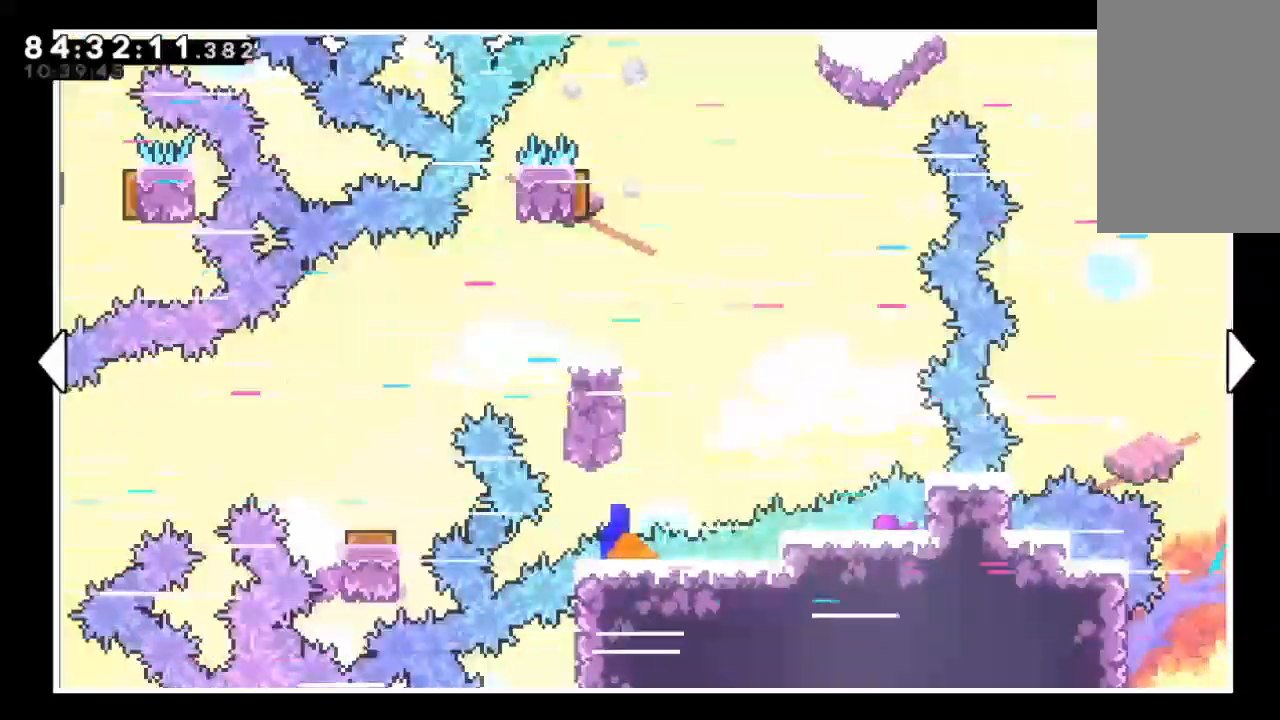
{"keys": [], "events": []}
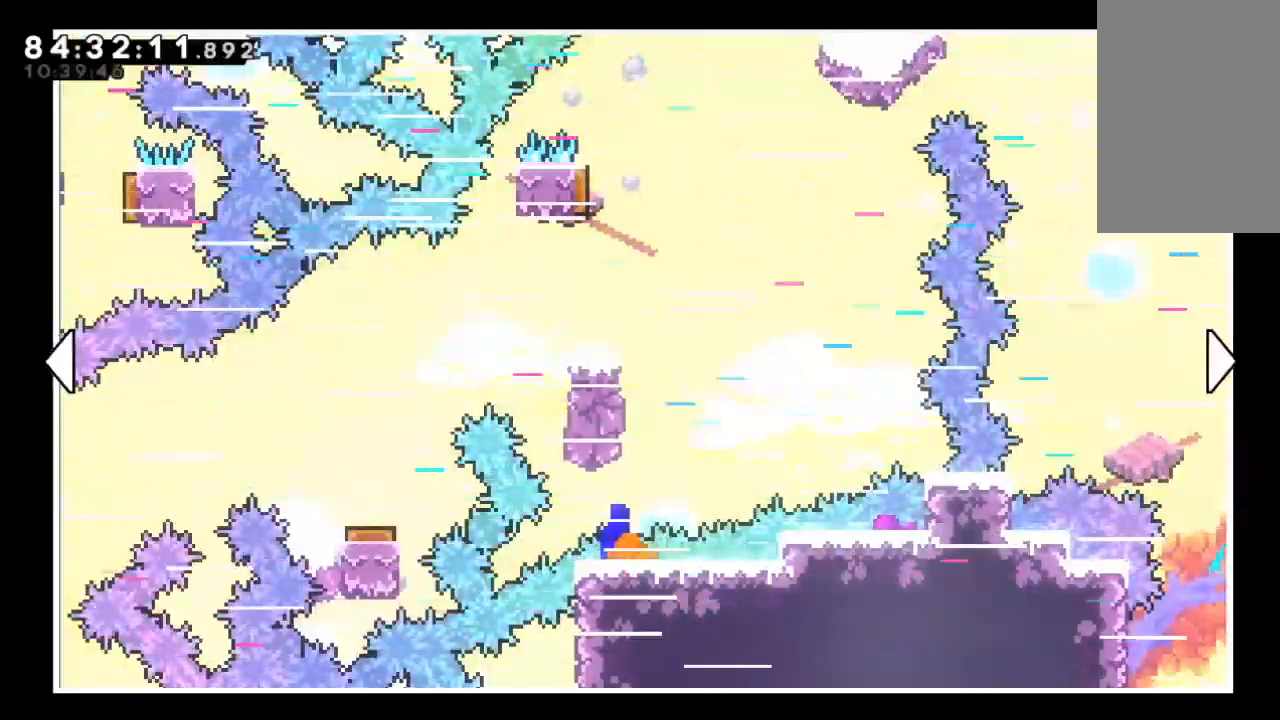
{"keys": ["right"], "events": [[233, "right", "down"]]}
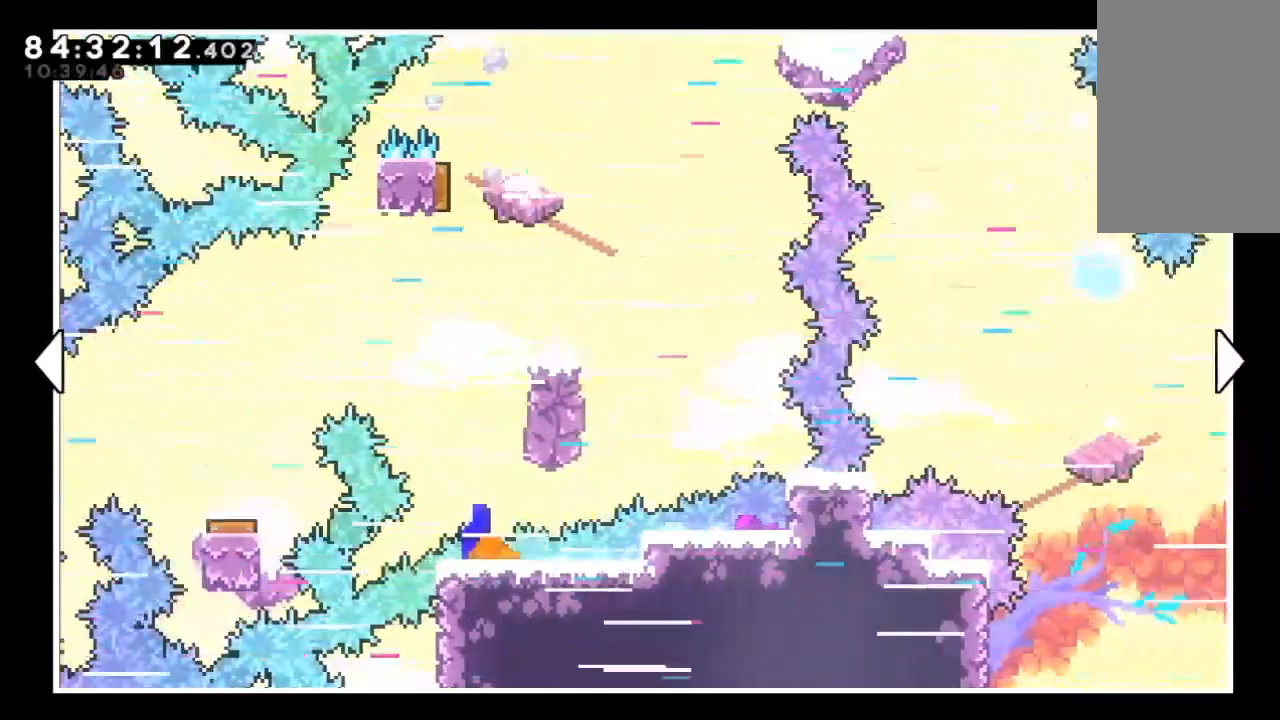
{"keys": ["right"], "events": [[33, "right", "up"], [267, "right", "down"]]}
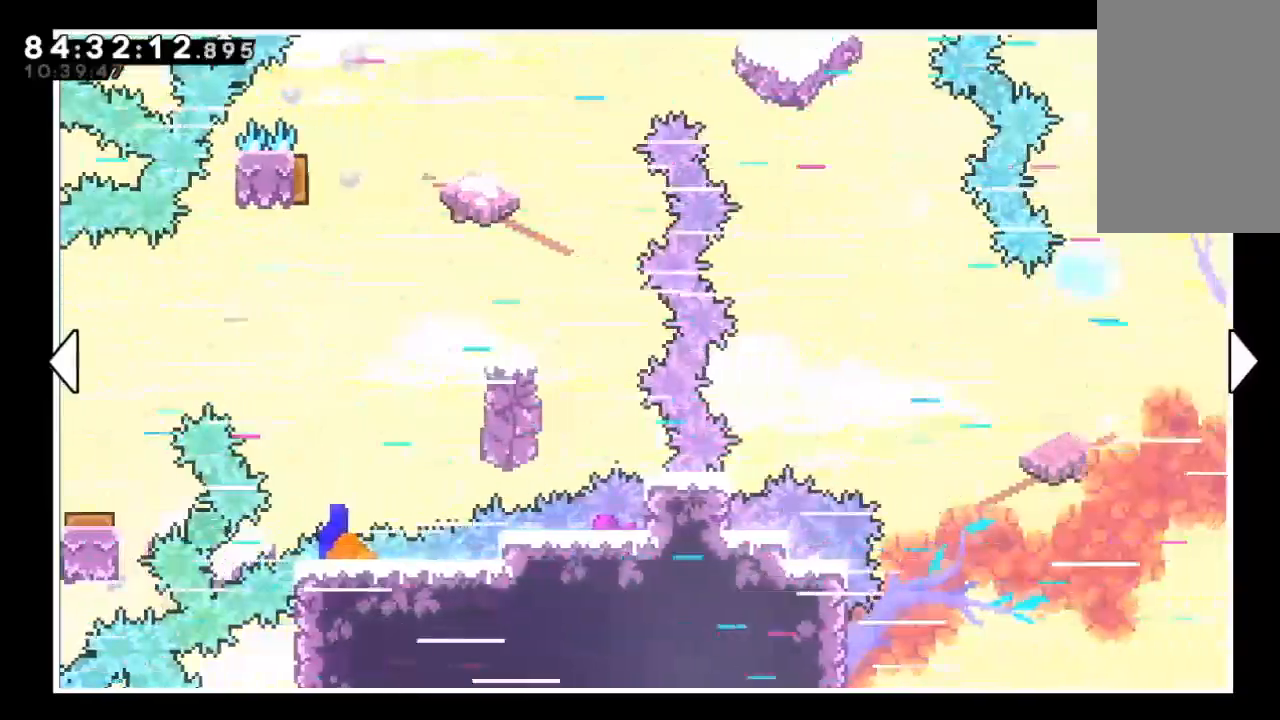
{"keys": [], "events": [[333, "right", "up"]]}
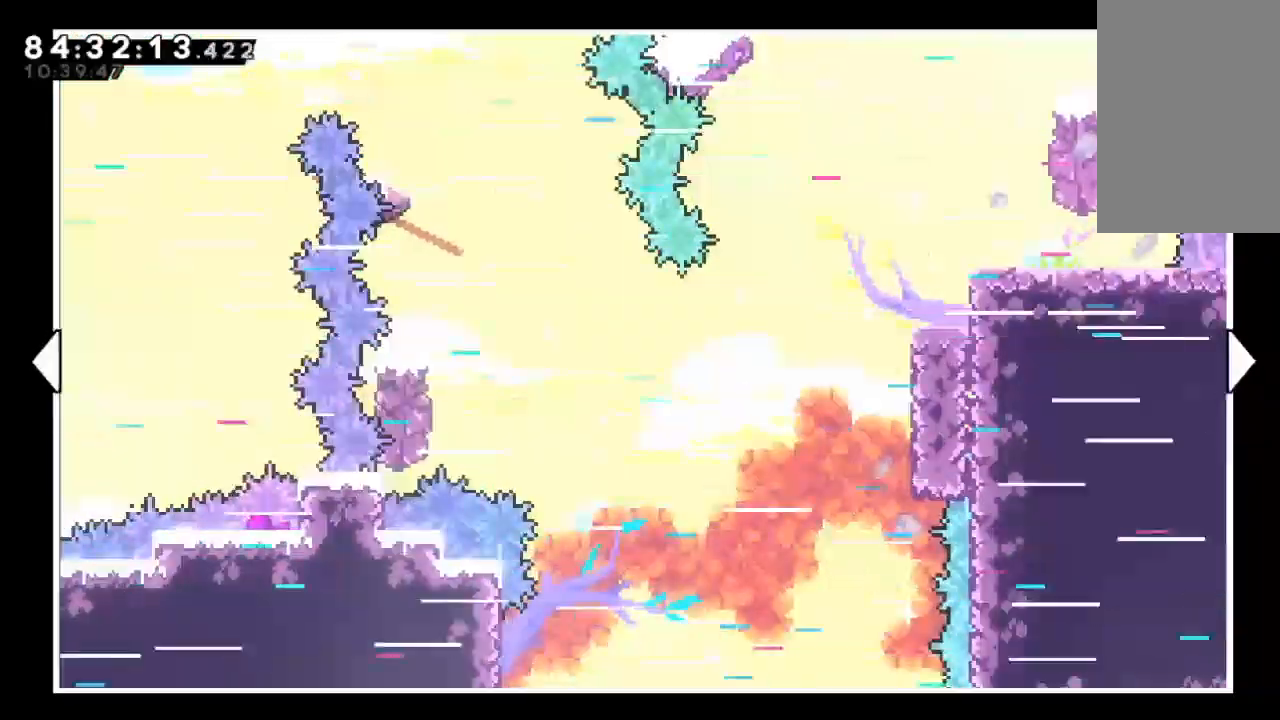
{"keys": ["right"], "events": [[233, "right", "down"]]}
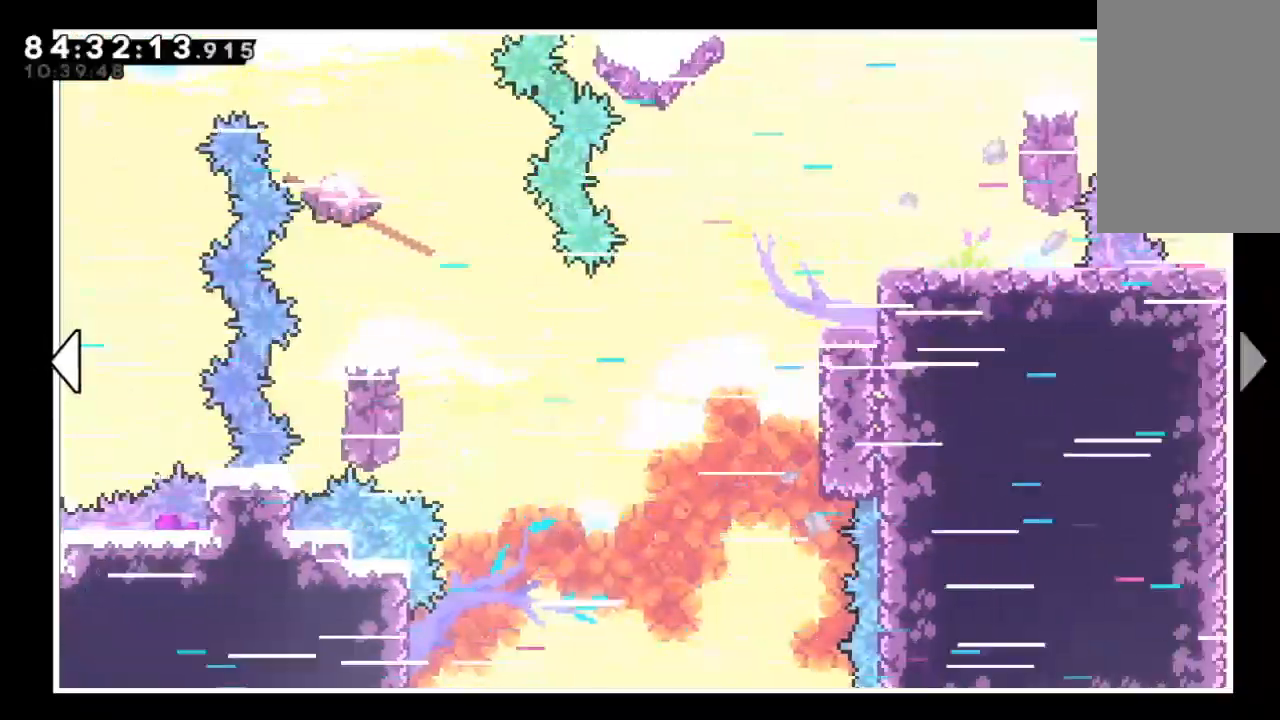
{"keys": [], "events": [[333, "right", "up"]]}
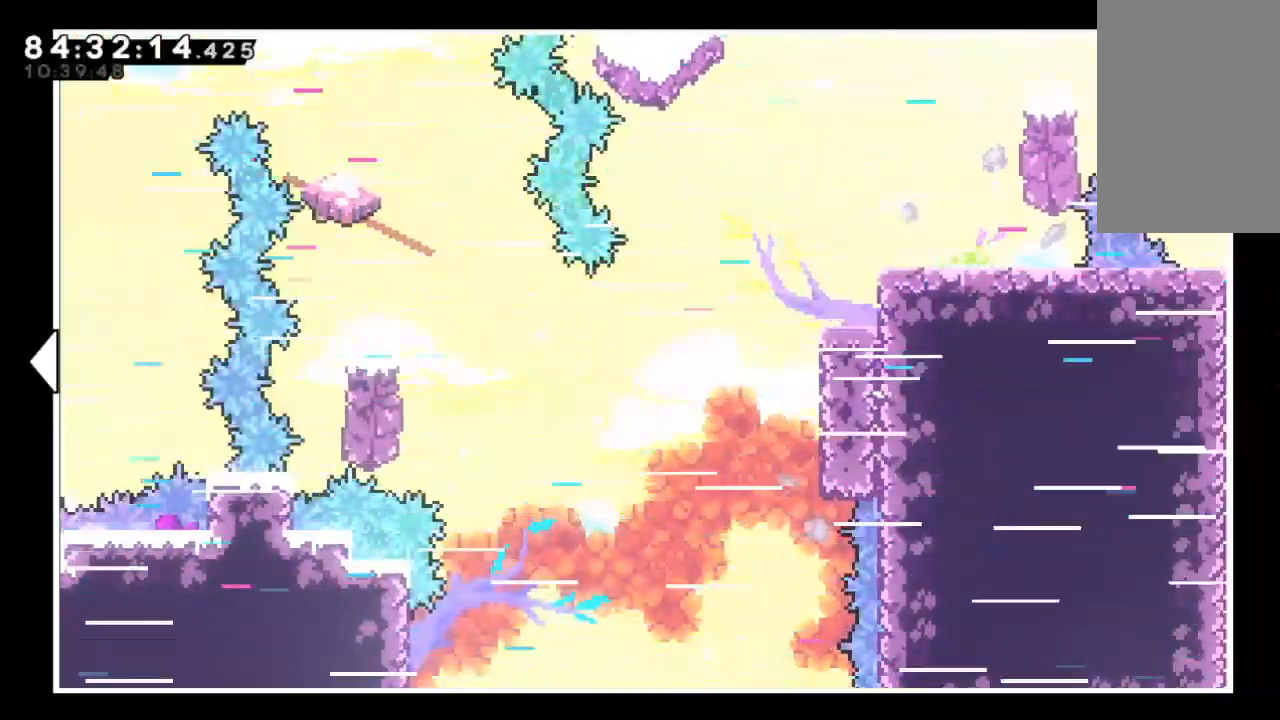
{"keys": [], "events": [[233, "x", "down"], [300, "x", "up"]]}